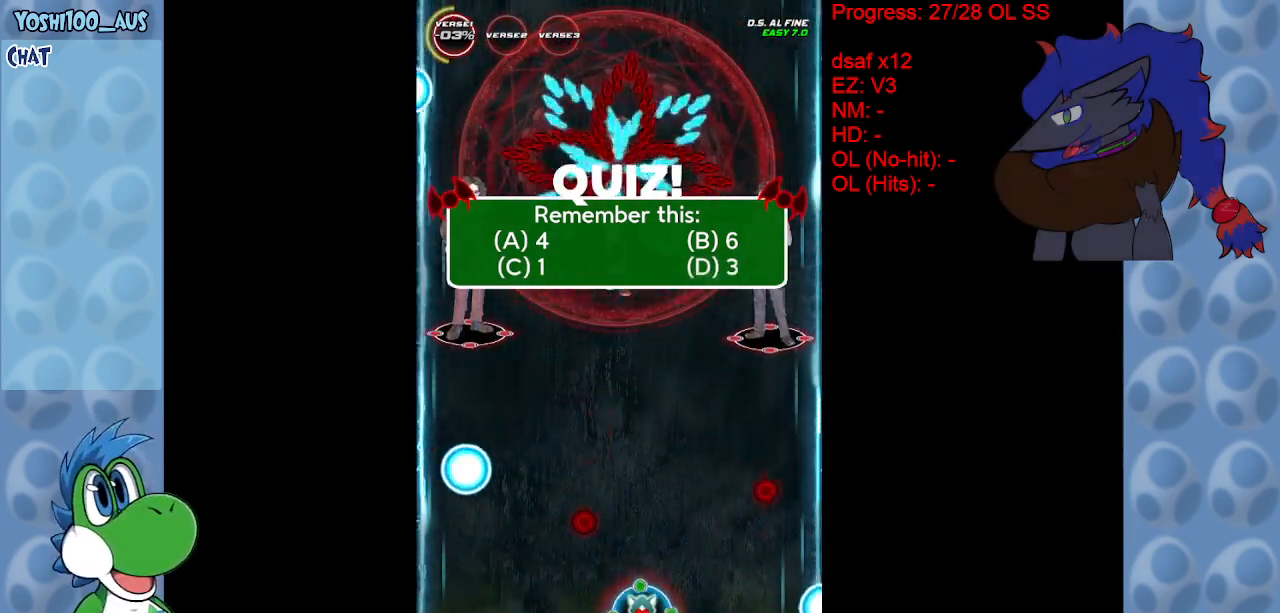
Gameplay with keyboard; each line is a JSON object with the keys held at the frame after it. "events" lists presses ("down") and releases ("up") of "c", "down", "left", "right", "up", "x" and "z" between this image and that frame as [ms after this image, input, new state], when the widget could be followed in between. No other keys are recorded. Mouse input is not recorded.
{"keys": [], "events": [[83, "x", "up"], [317, "x", "down"], [467, "x", "up"]]}
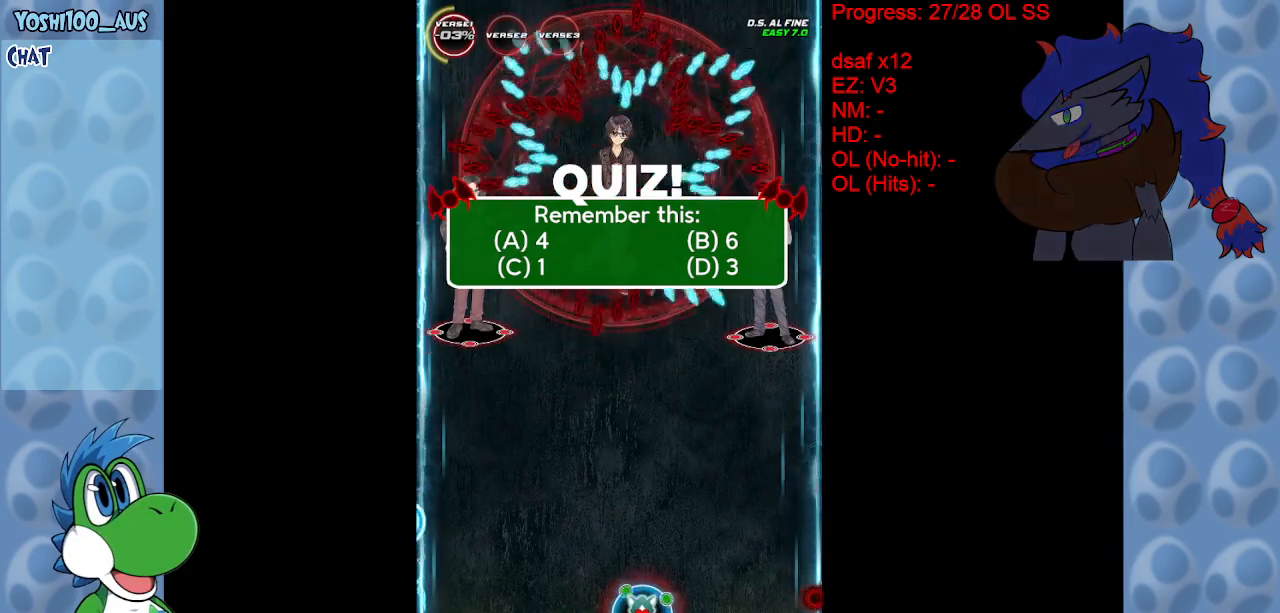
{"keys": [], "events": [[200, "x", "down"], [333, "x", "up"]]}
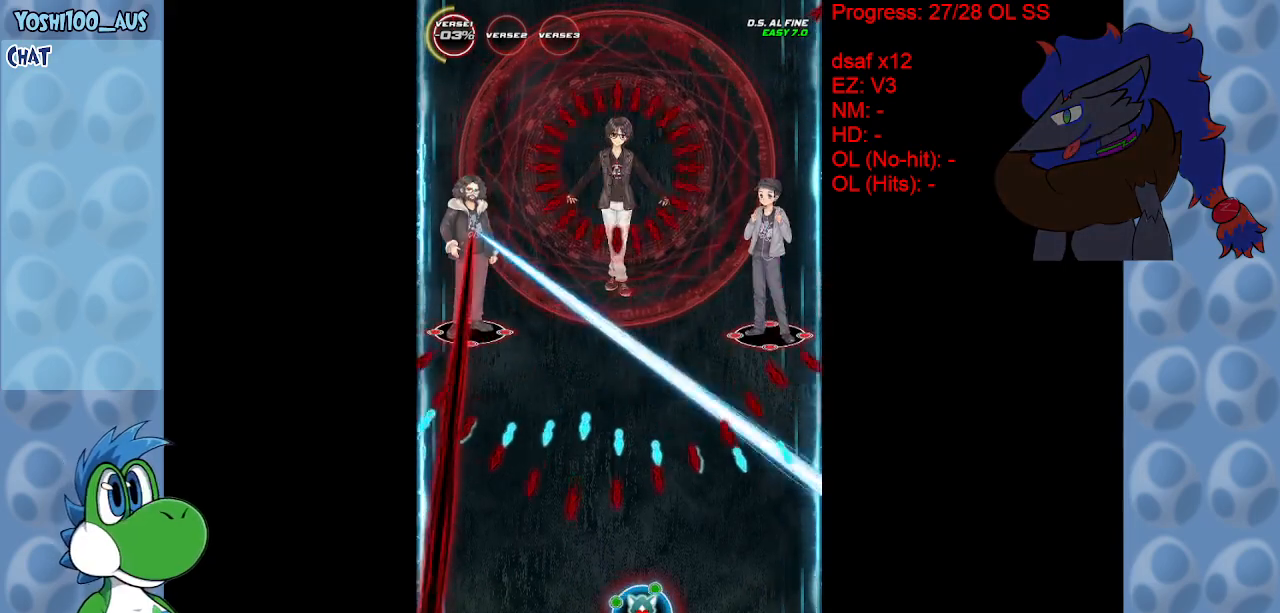
{"keys": ["x"], "events": [[117, "x", "down"], [200, "x", "up"], [450, "x", "down"]]}
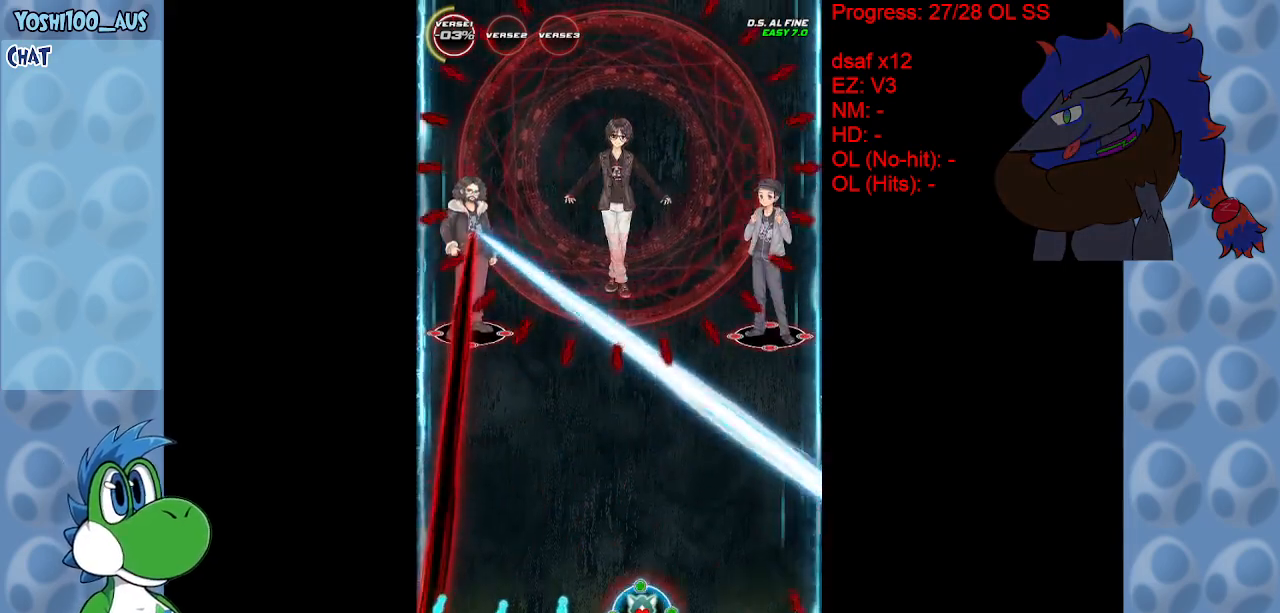
{"keys": [], "events": [[50, "x", "up"], [317, "x", "down"], [417, "x", "up"]]}
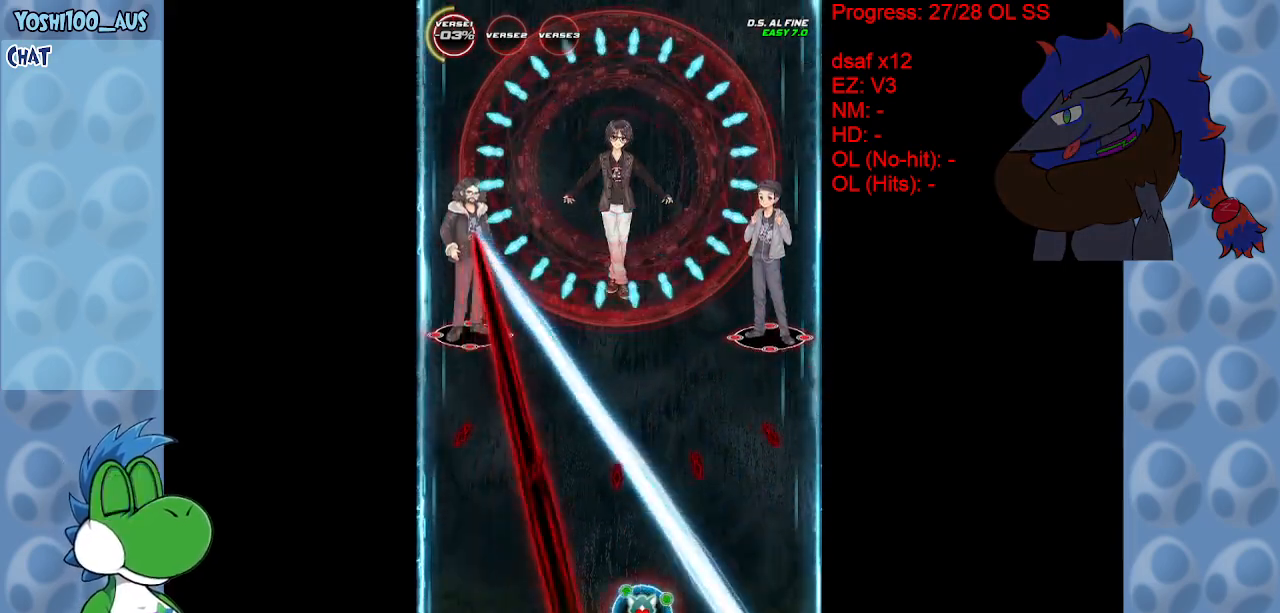
{"keys": [], "events": [[17, "right", "down"], [150, "x", "down"], [250, "right", "up"], [283, "x", "up"]]}
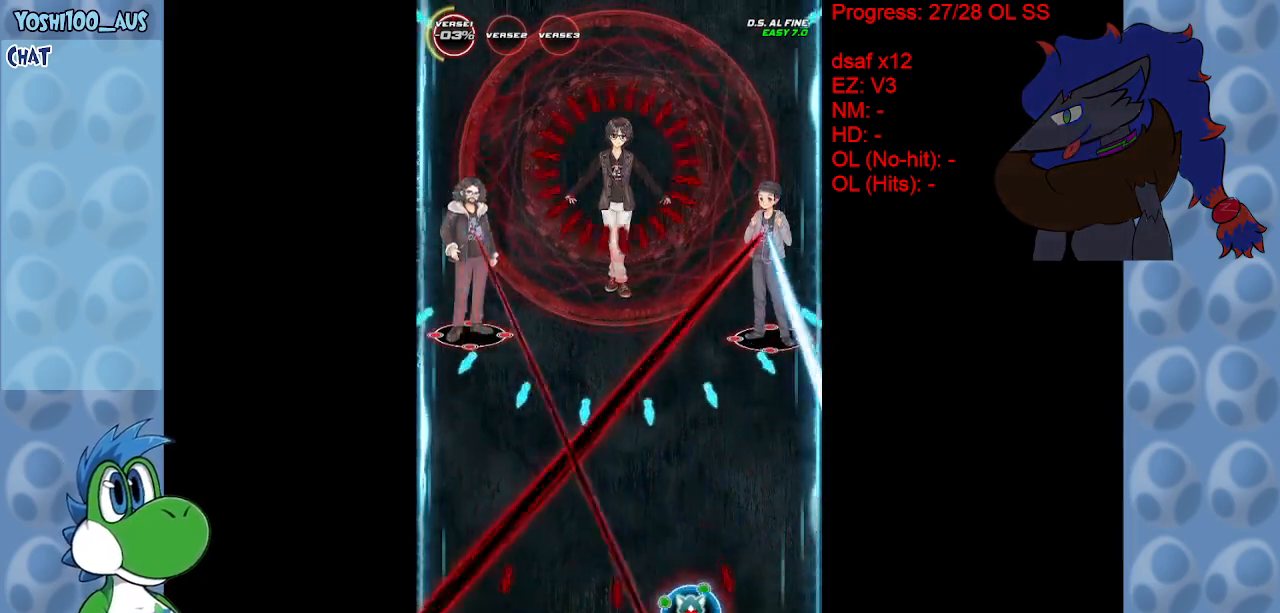
{"keys": ["x"], "events": [[67, "x", "down"], [167, "x", "up"], [433, "x", "down"]]}
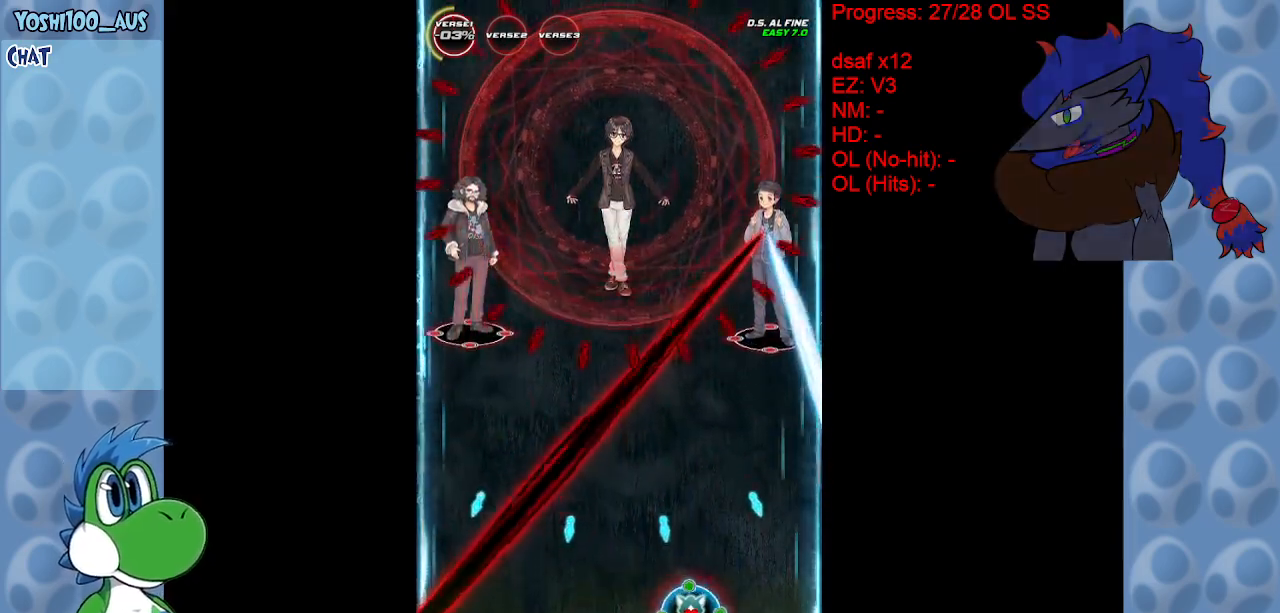
{"keys": ["right"], "events": [[33, "x", "up"], [317, "x", "down"], [367, "right", "down"], [417, "x", "up"]]}
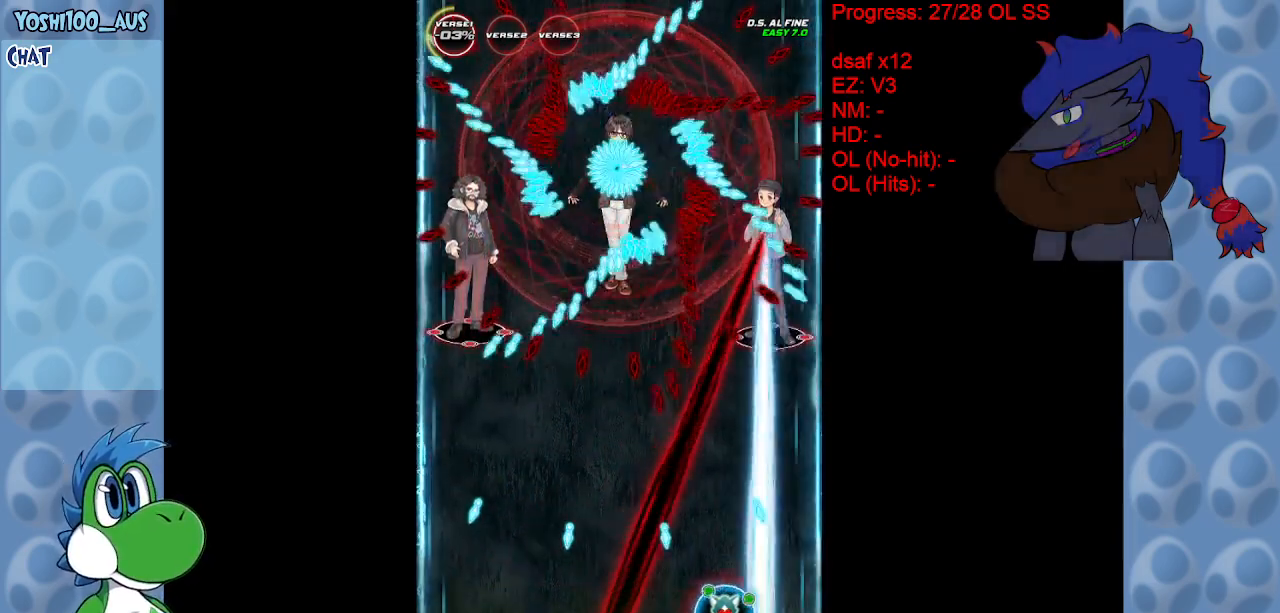
{"keys": [], "events": [[150, "right", "up"], [183, "x", "down"], [333, "x", "up"]]}
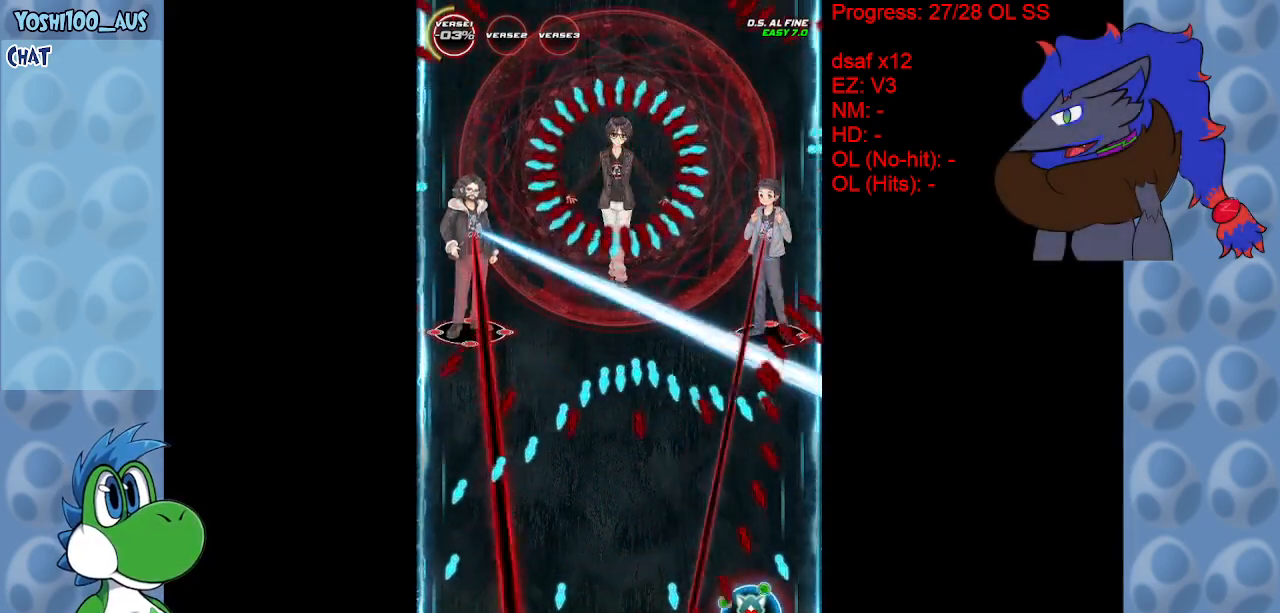
{"keys": ["x"], "events": [[67, "left", "down"], [67, "x", "down"], [117, "left", "up"], [117, "right", "down"], [217, "x", "up"], [267, "left", "down"], [267, "right", "up"], [450, "left", "up"], [483, "x", "down"]]}
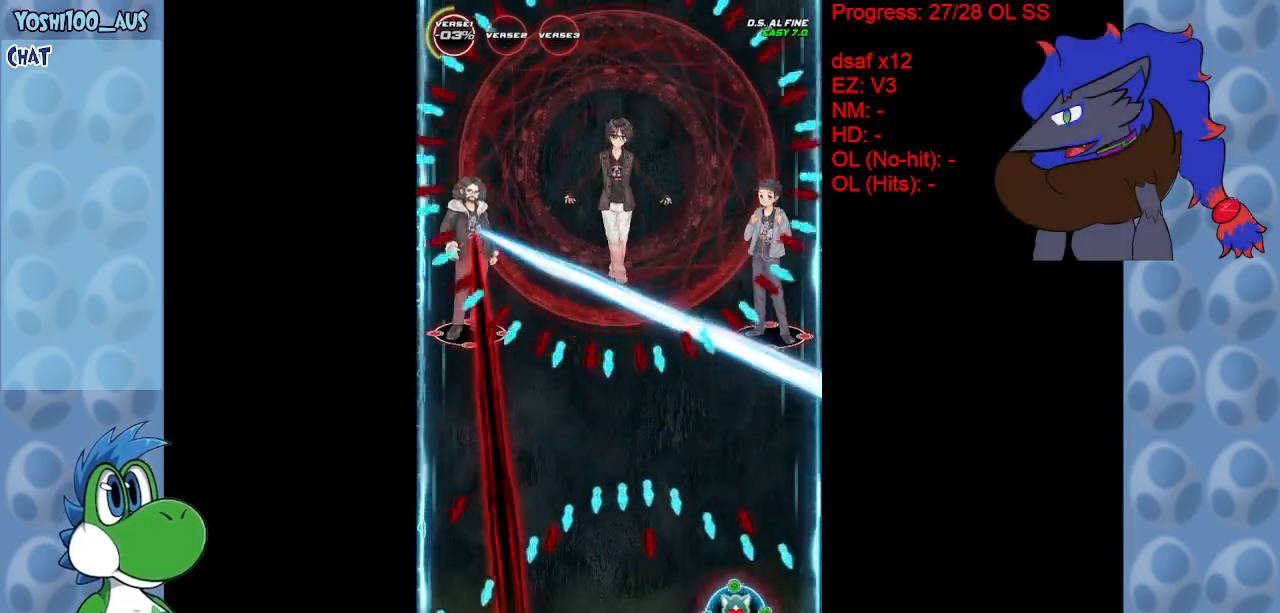
{"keys": ["right", "up"], "events": [[133, "x", "up"], [317, "up", "down"], [317, "x", "down"], [450, "right", "down"], [450, "x", "up"]]}
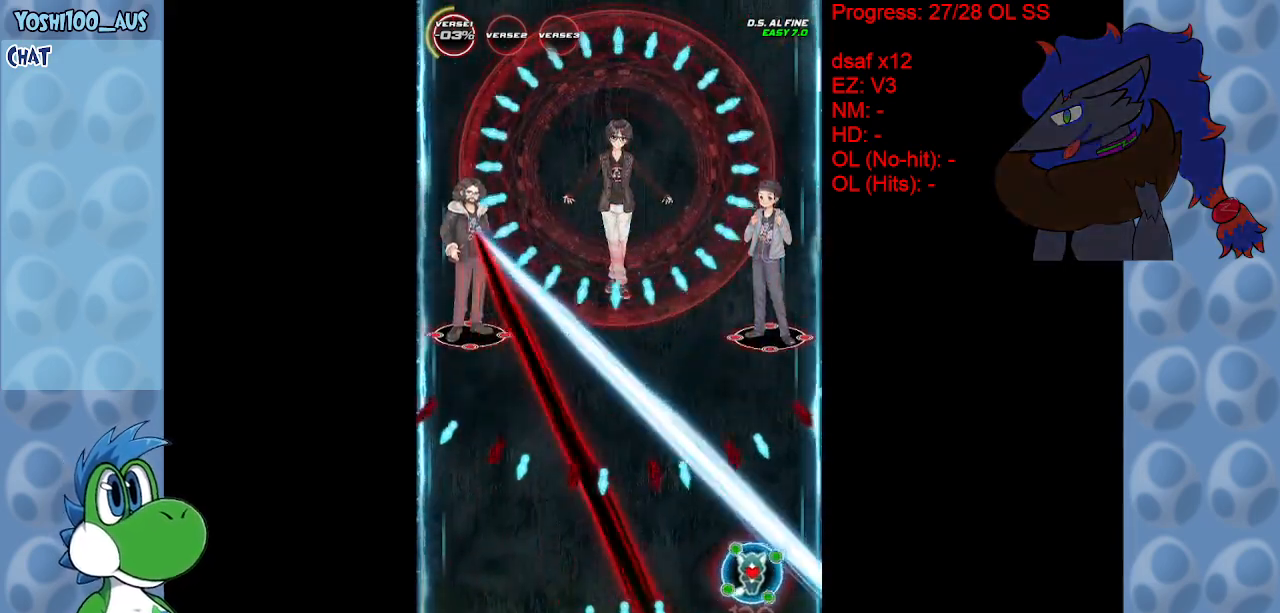
{"keys": ["left"], "events": [[150, "right", "up"], [150, "up", "up"], [183, "x", "down"], [233, "down", "down"], [333, "left", "down"], [333, "x", "up"], [417, "down", "up"]]}
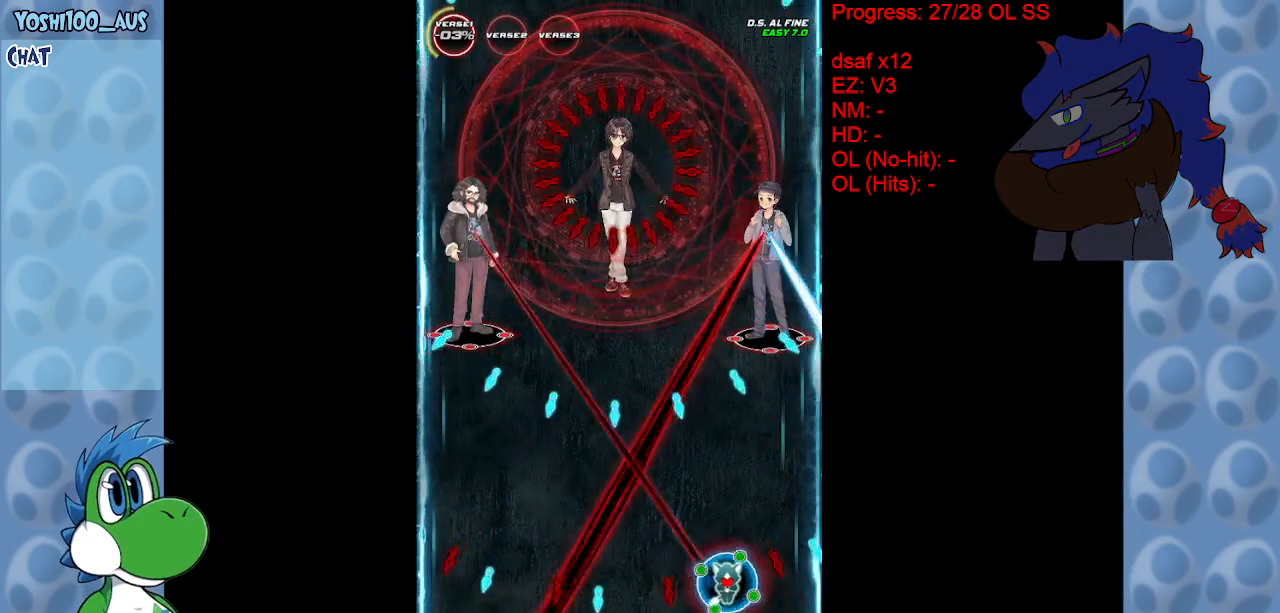
{"keys": ["right", "x"], "events": [[83, "left", "up"], [83, "x", "down"], [200, "x", "up"], [450, "right", "down"], [450, "x", "down"]]}
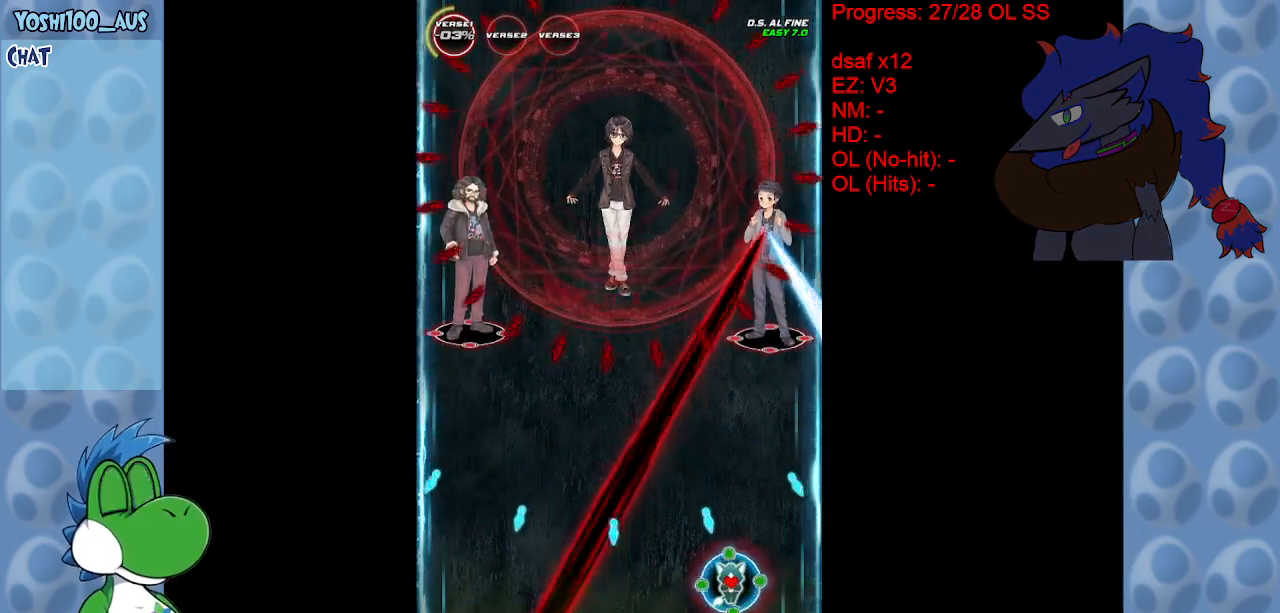
{"keys": ["right", "up"], "events": [[83, "up", "down"], [83, "x", "up"], [133, "right", "up"], [183, "up", "up"], [317, "right", "down"], [317, "up", "down"], [367, "x", "down"], [450, "x", "up"]]}
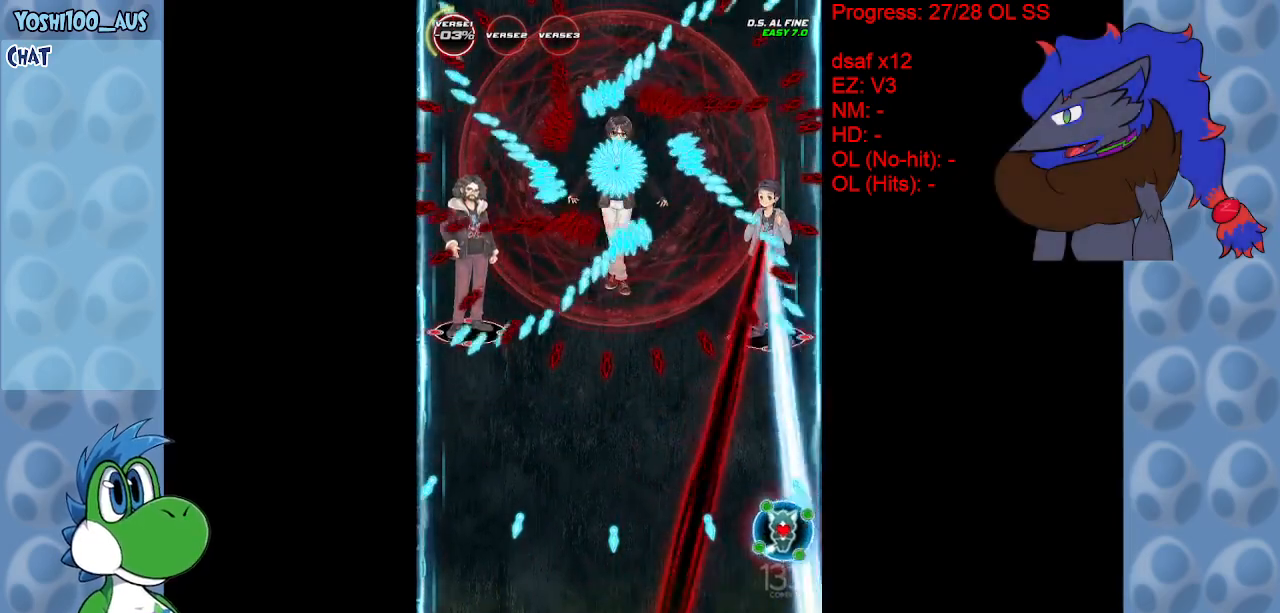
{"keys": ["down"], "events": [[200, "up", "up"], [200, "x", "down"], [333, "x", "up"], [383, "down", "down"], [433, "right", "up"]]}
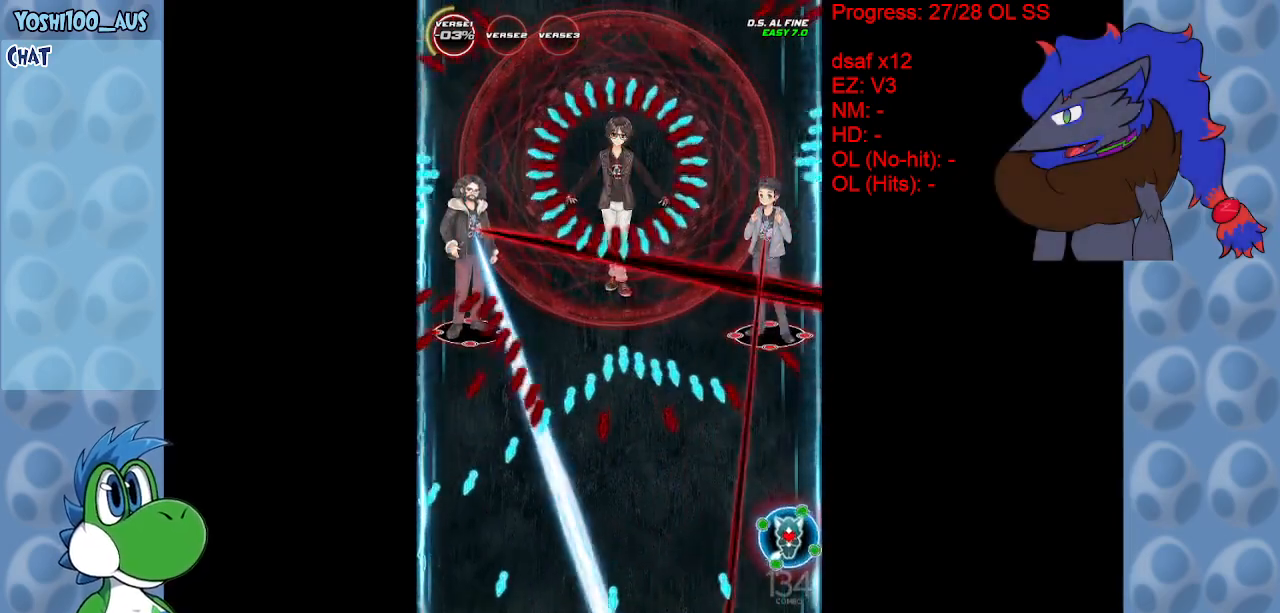
{"keys": ["up", "x"], "events": [[17, "left", "down"], [67, "x", "down"], [167, "down", "up"], [200, "x", "up"], [300, "left", "up"], [433, "up", "down"], [433, "x", "down"]]}
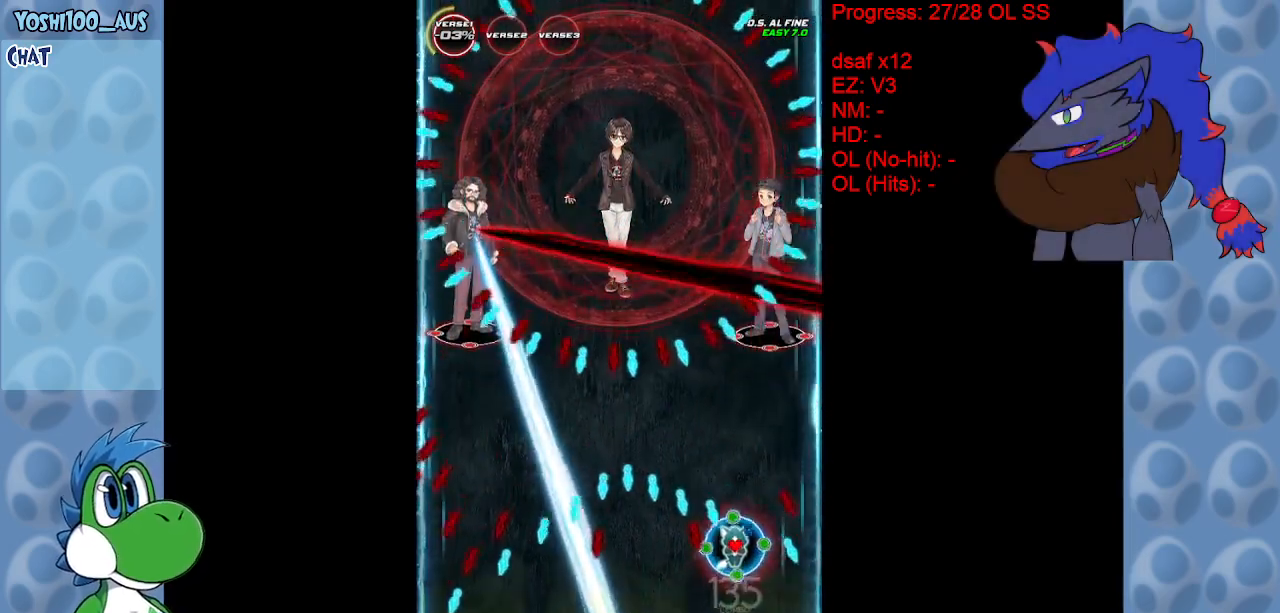
{"keys": ["down", "left"], "events": [[33, "left", "down"], [83, "x", "up"], [133, "up", "up"], [317, "x", "down"], [417, "down", "down"], [467, "x", "up"]]}
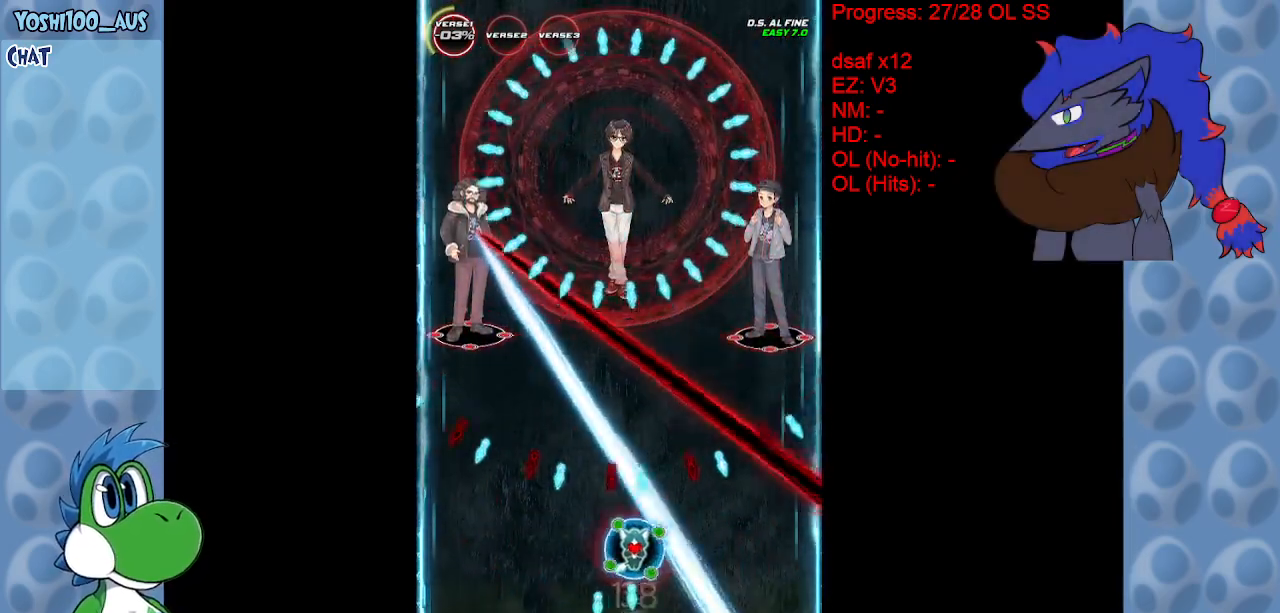
{"keys": [], "events": [[200, "x", "down"], [383, "x", "up"], [433, "down", "up"], [433, "left", "up"]]}
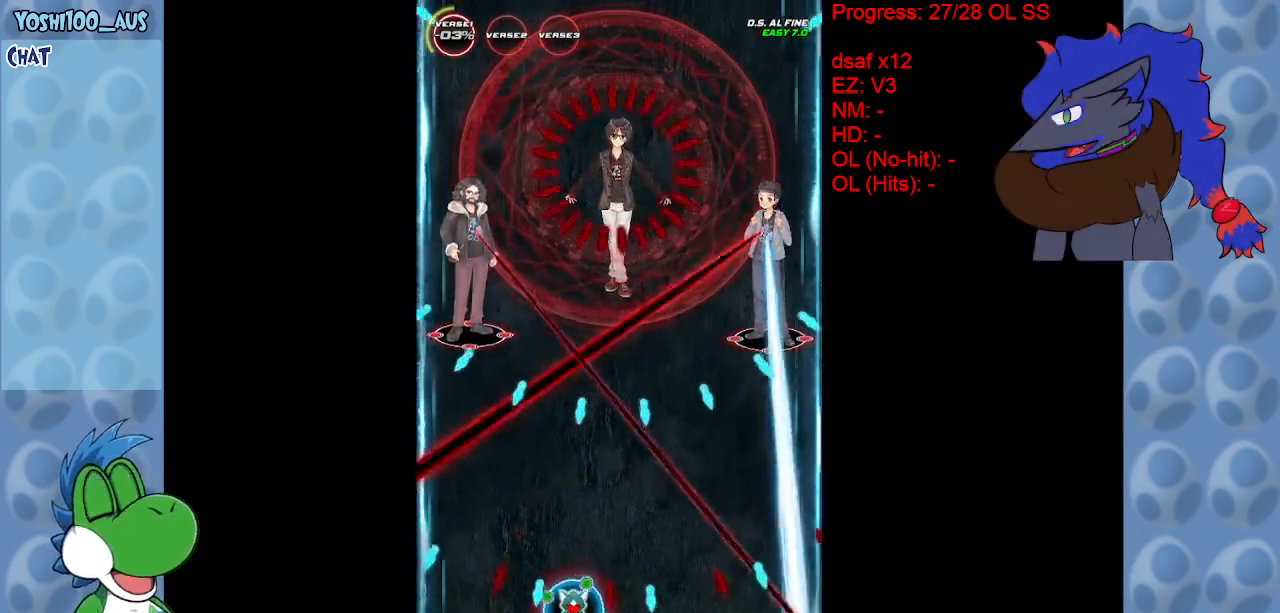
{"keys": ["right", "x"], "events": [[117, "x", "down"], [217, "x", "up"], [450, "right", "down"], [450, "x", "down"]]}
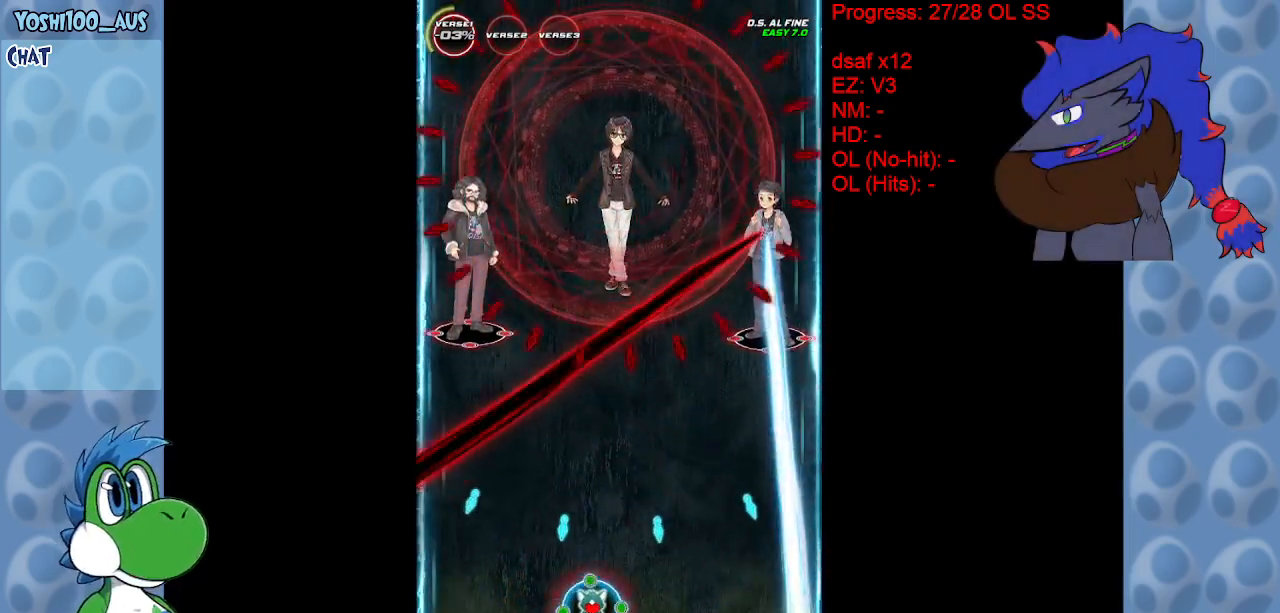
{"keys": ["right"], "events": [[83, "x", "up"], [367, "x", "down"], [500, "x", "up"]]}
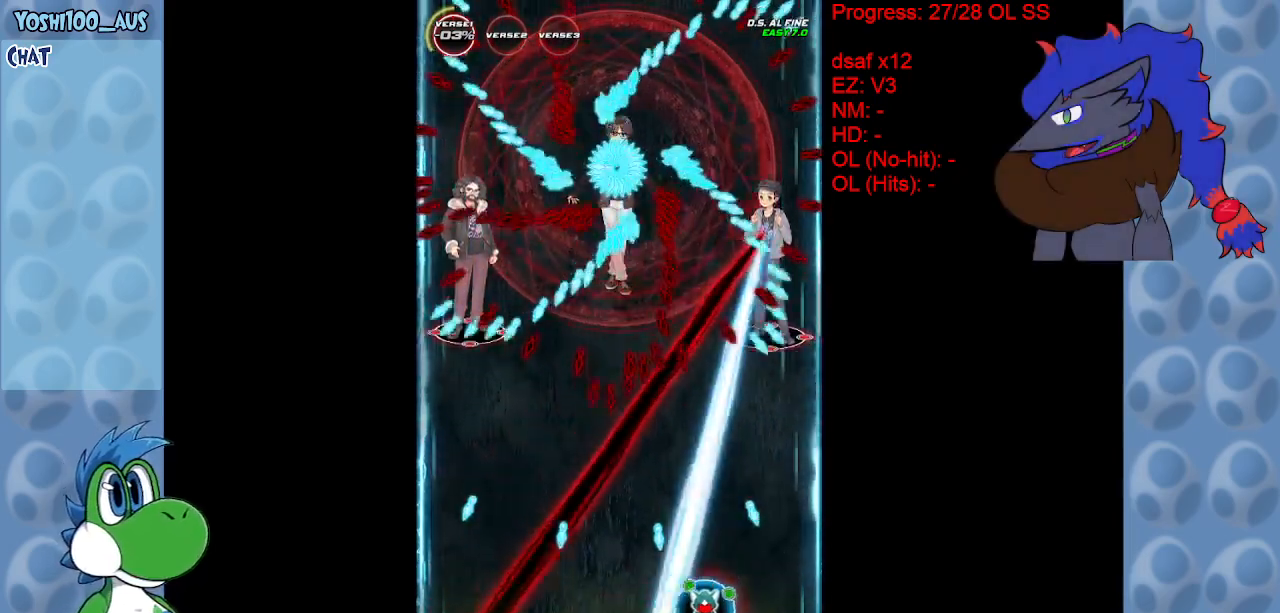
{"keys": [], "events": [[50, "right", "up"], [233, "down", "down"], [233, "left", "down"], [233, "x", "down"], [383, "left", "up"], [383, "x", "up"], [433, "down", "up"]]}
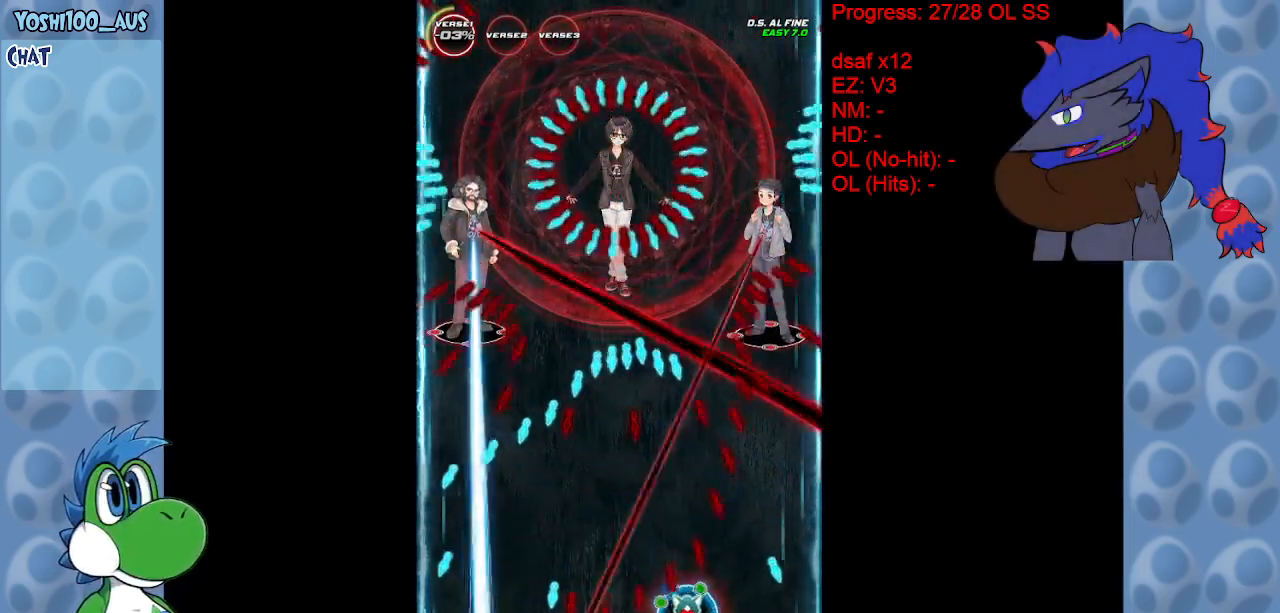
{"keys": ["up", "x"], "events": [[117, "x", "down"], [267, "x", "up"], [483, "up", "down"], [483, "x", "down"]]}
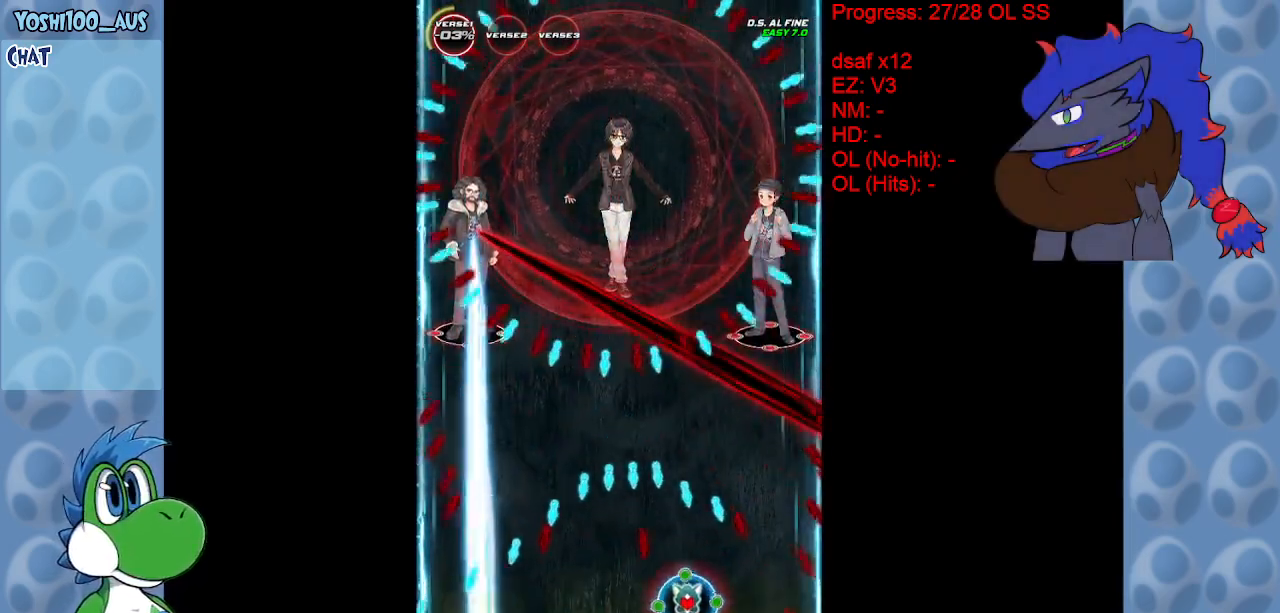
{"keys": ["left"], "events": [[133, "left", "down"], [133, "x", "up"], [233, "up", "up"], [367, "x", "down"], [500, "x", "up"]]}
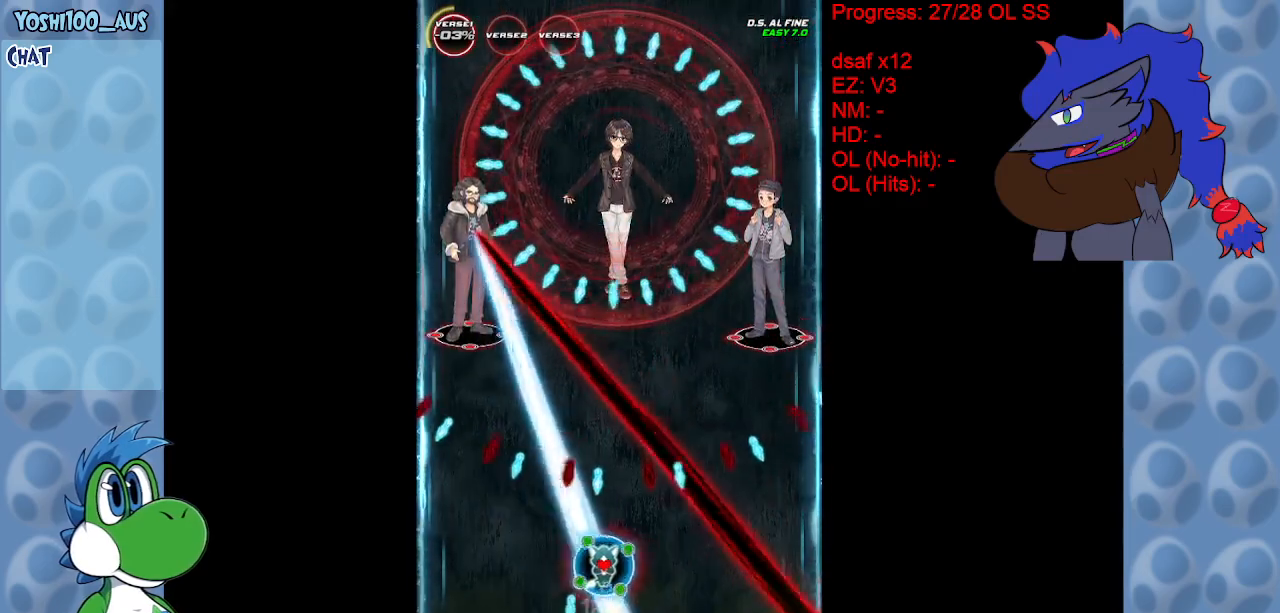
{"keys": [], "events": [[50, "down", "down"], [200, "left", "up"], [200, "x", "down"], [383, "x", "up"], [433, "down", "up"]]}
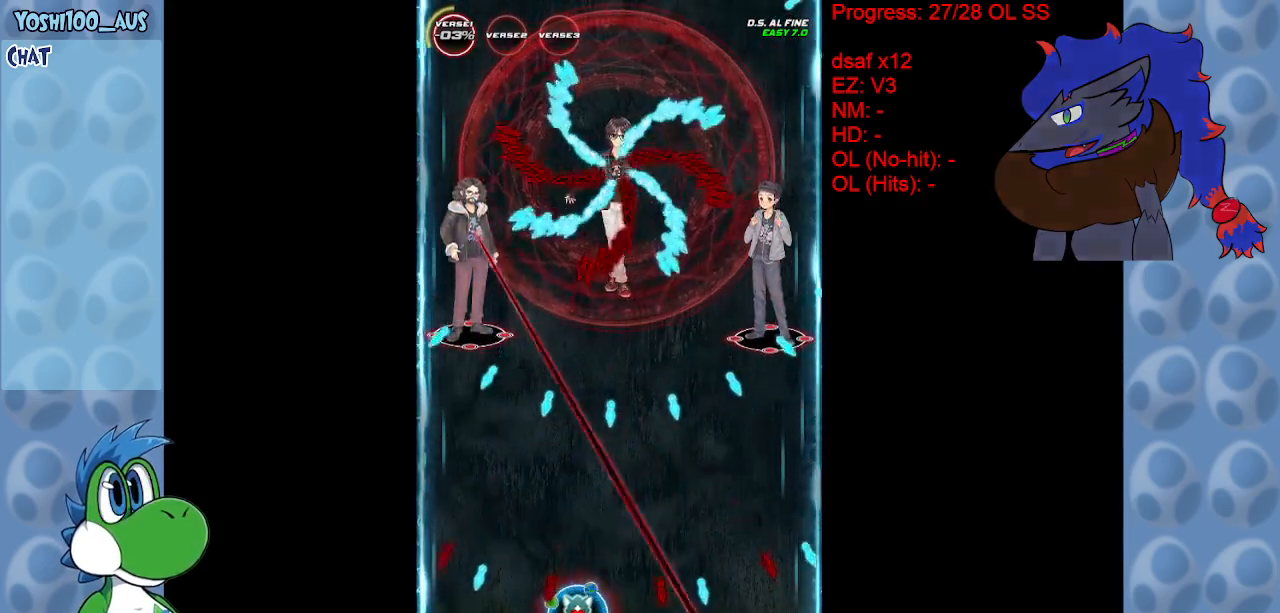
{"keys": ["x"], "events": [[67, "right", "down"], [67, "x", "down"], [150, "right", "up"], [200, "x", "up"], [433, "x", "down"]]}
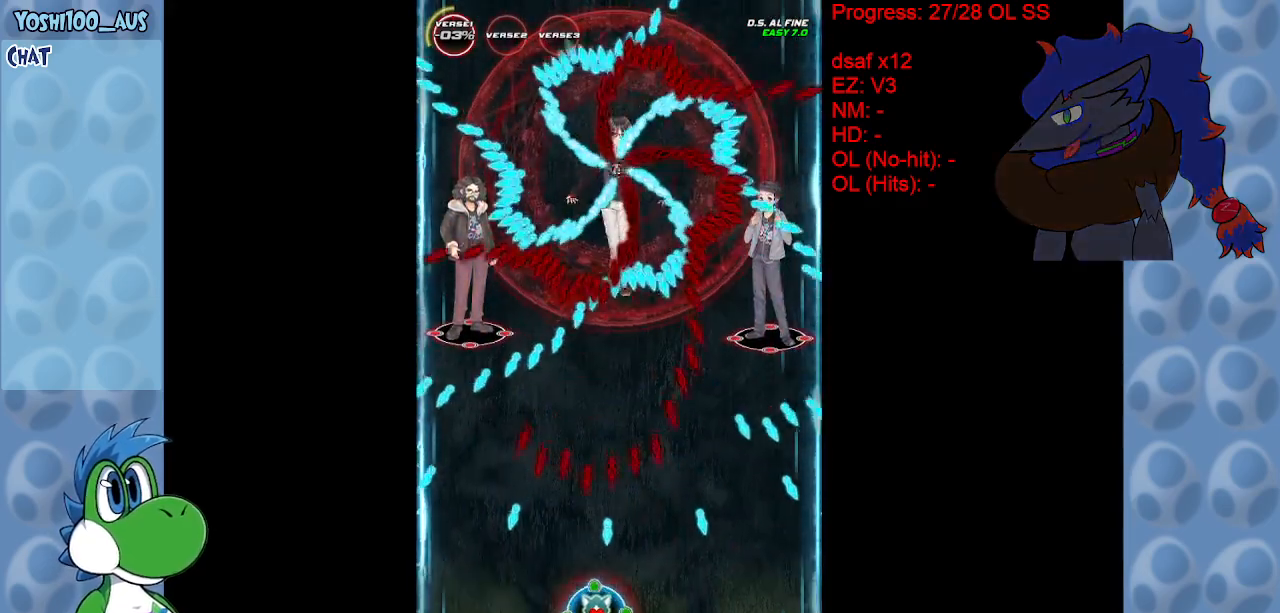
{"keys": [], "events": [[83, "x", "up"], [367, "x", "down"], [450, "x", "up"]]}
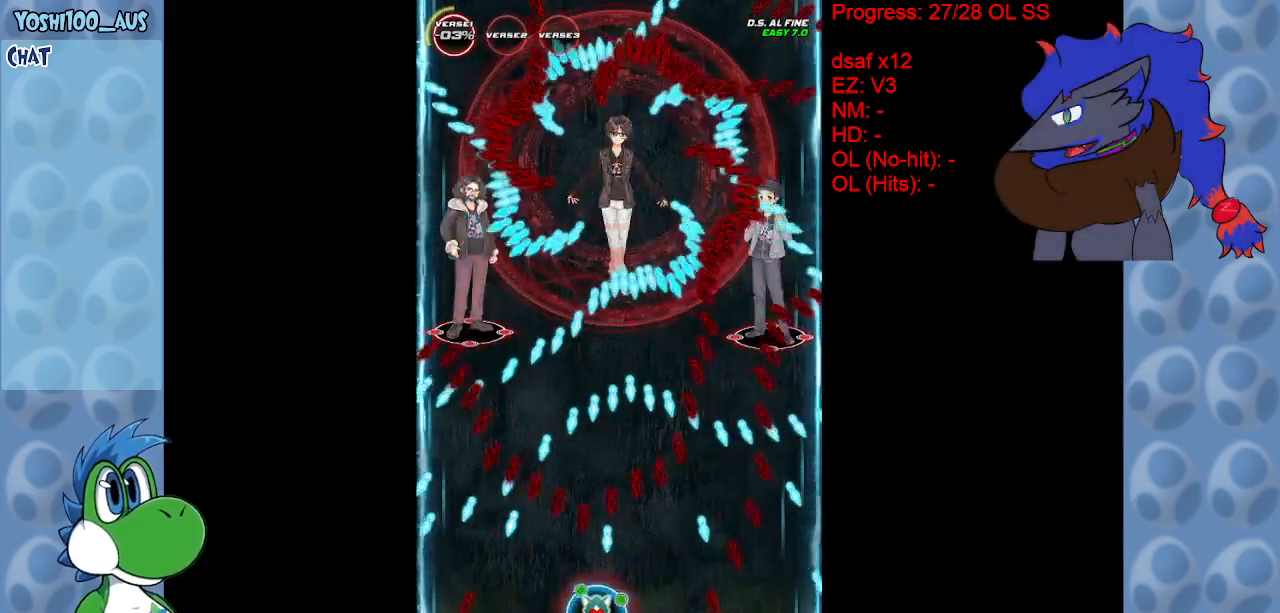
{"keys": [], "events": [[200, "x", "down"], [300, "x", "up"]]}
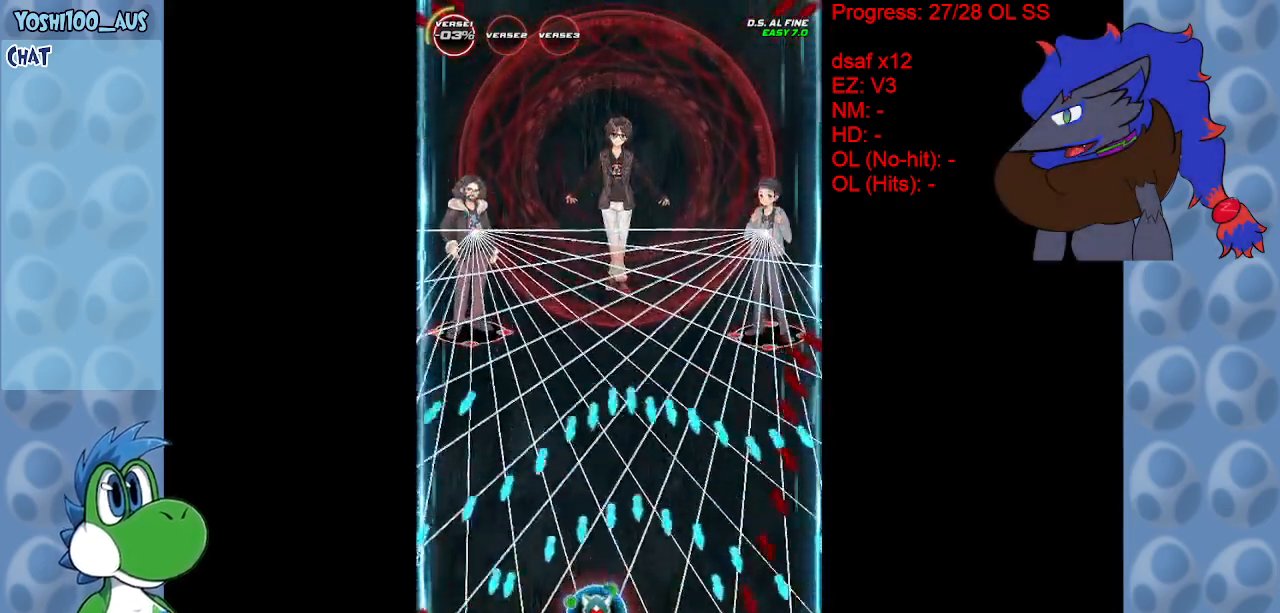
{"keys": ["x"], "events": [[67, "x", "down"], [167, "x", "up"], [450, "x", "down"]]}
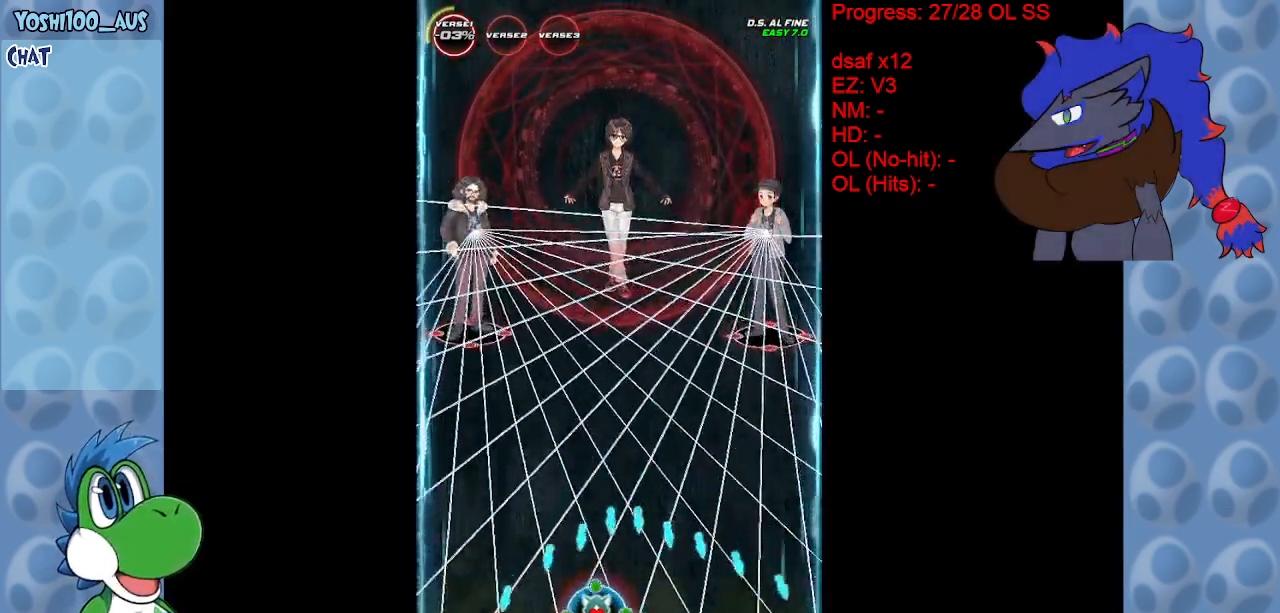
{"keys": [], "events": [[33, "x", "up"], [317, "x", "down"], [400, "x", "up"]]}
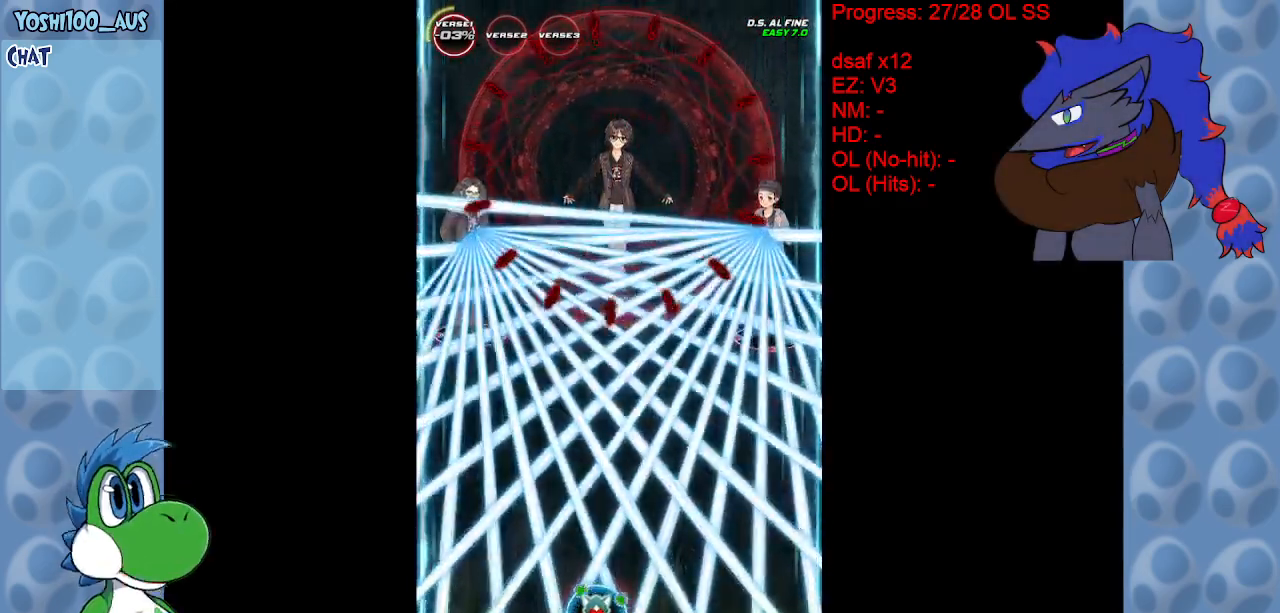
{"keys": ["left"], "events": [[200, "x", "down"], [283, "left", "down"], [333, "x", "up"]]}
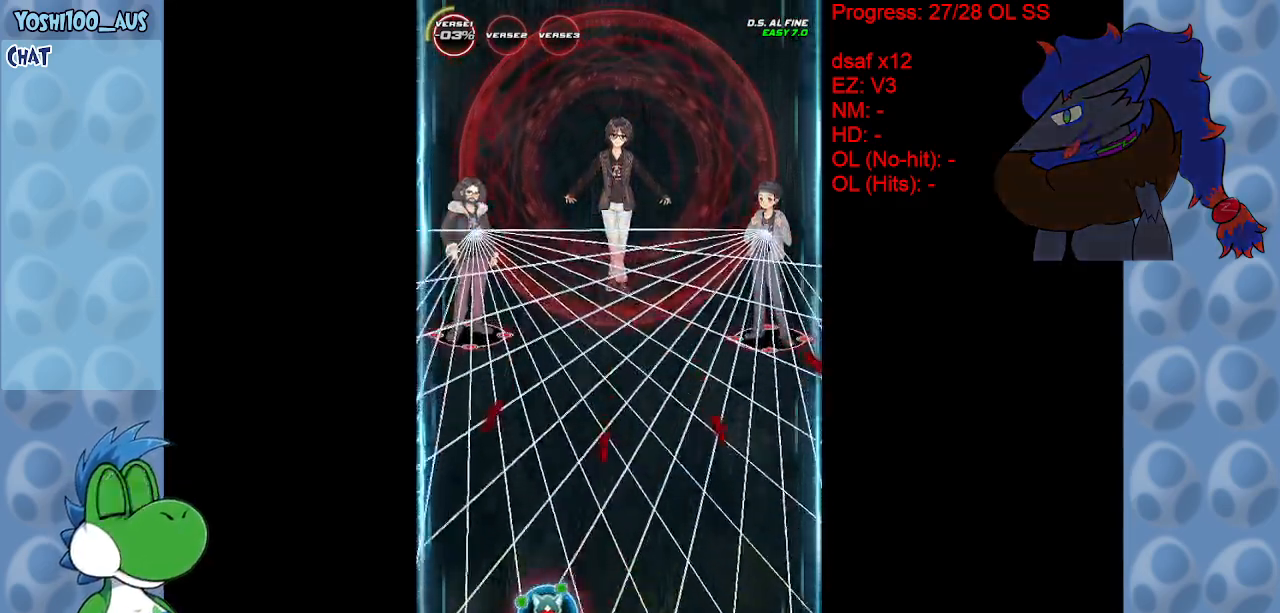
{"keys": ["x"], "events": [[67, "x", "down"], [217, "x", "up"], [300, "left", "up"], [433, "x", "down"]]}